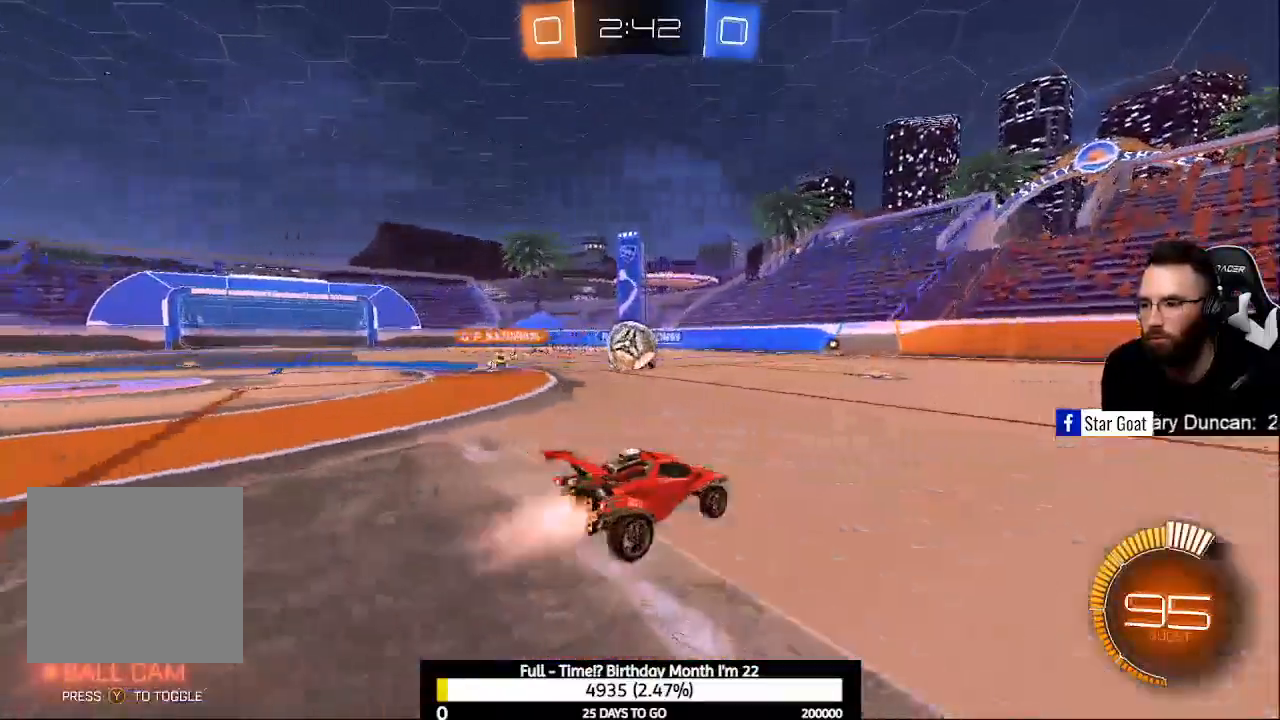
Gameplay with a controller (Xbox layout); each line is a JSON object with the inputs held at the frame after it. "events" lists button and stick changes between this image and that frame as [ms after this image, input, new state], when the widget could be followed in between.
{"buttons": ["R2"], "left_stick": "up-left", "right_stick": "center", "events": [[33, "A", "down"], [33, "B", "down"], [133, "left_stick", "up-left"], [200, "A", "up"], [200, "B", "up"], [200, "L2", "up"], [300, "A", "down"], [300, "B", "down"], [500, "A", "up"], [500, "B", "up"]]}
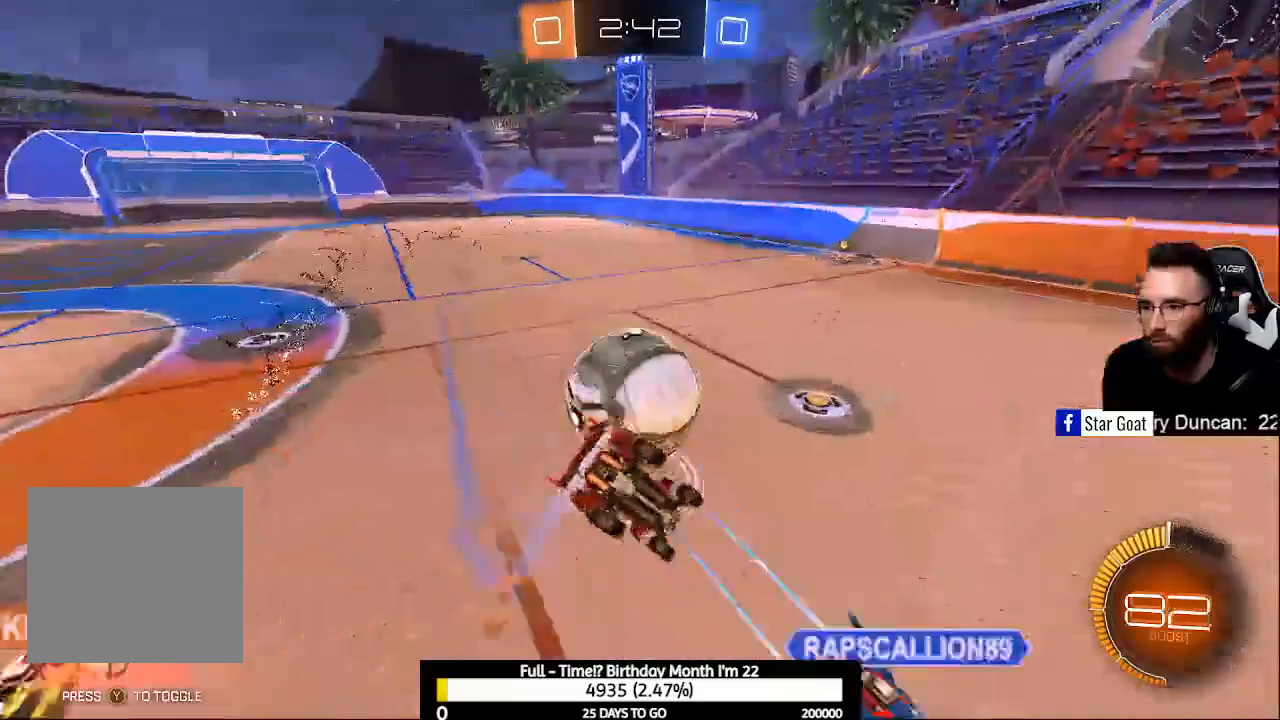
{"buttons": ["B", "R2"], "left_stick": "up", "right_stick": "center", "events": [[200, "L1", "down"], [367, "left_stick", "up"], [433, "B", "down"], [433, "L1", "up"]]}
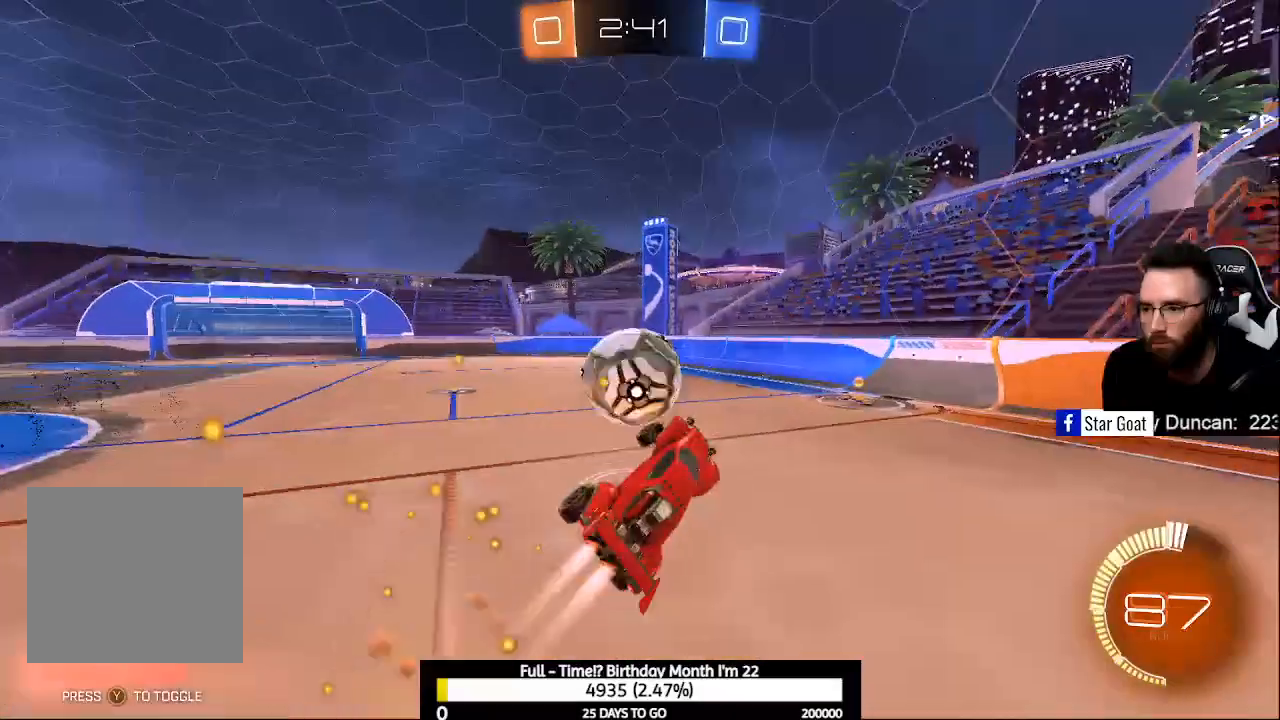
{"buttons": ["R2"], "left_stick": "down", "right_stick": "center", "events": [[33, "left_stick", "center"], [300, "B", "up"], [433, "left_stick", "down"]]}
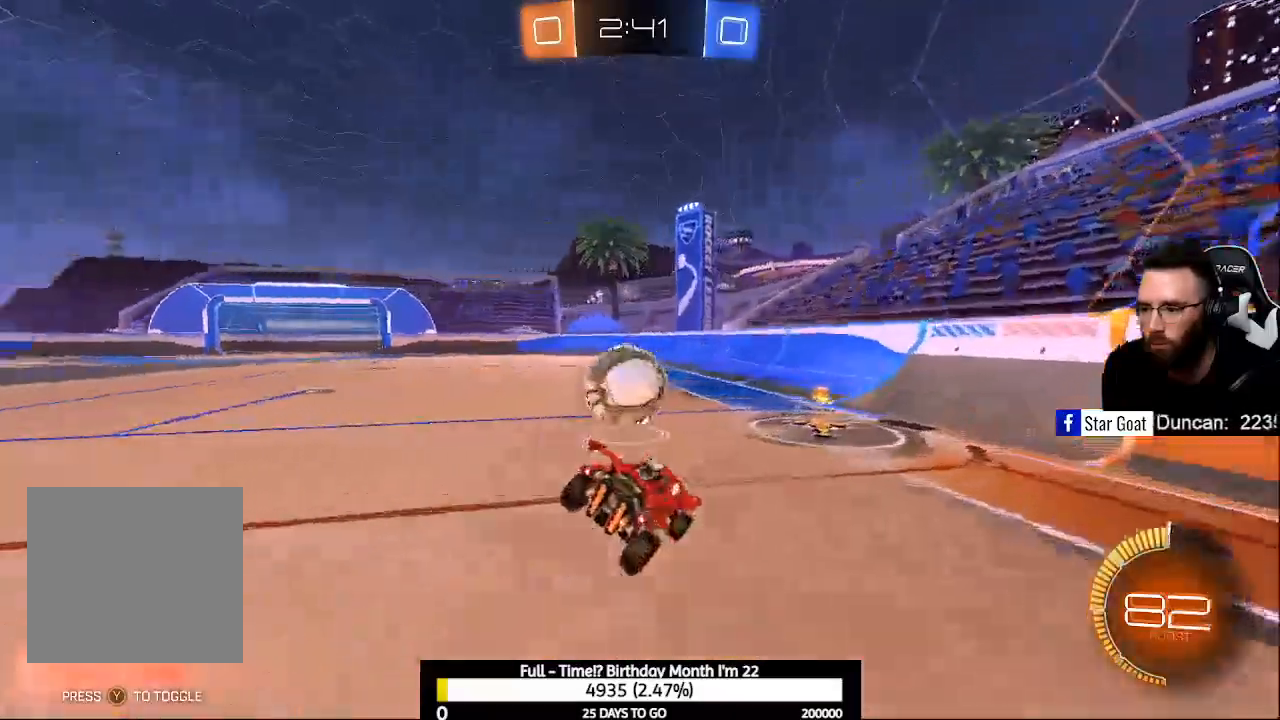
{"buttons": ["R2"], "left_stick": "center", "right_stick": "center", "events": [[67, "left_stick", "center"]]}
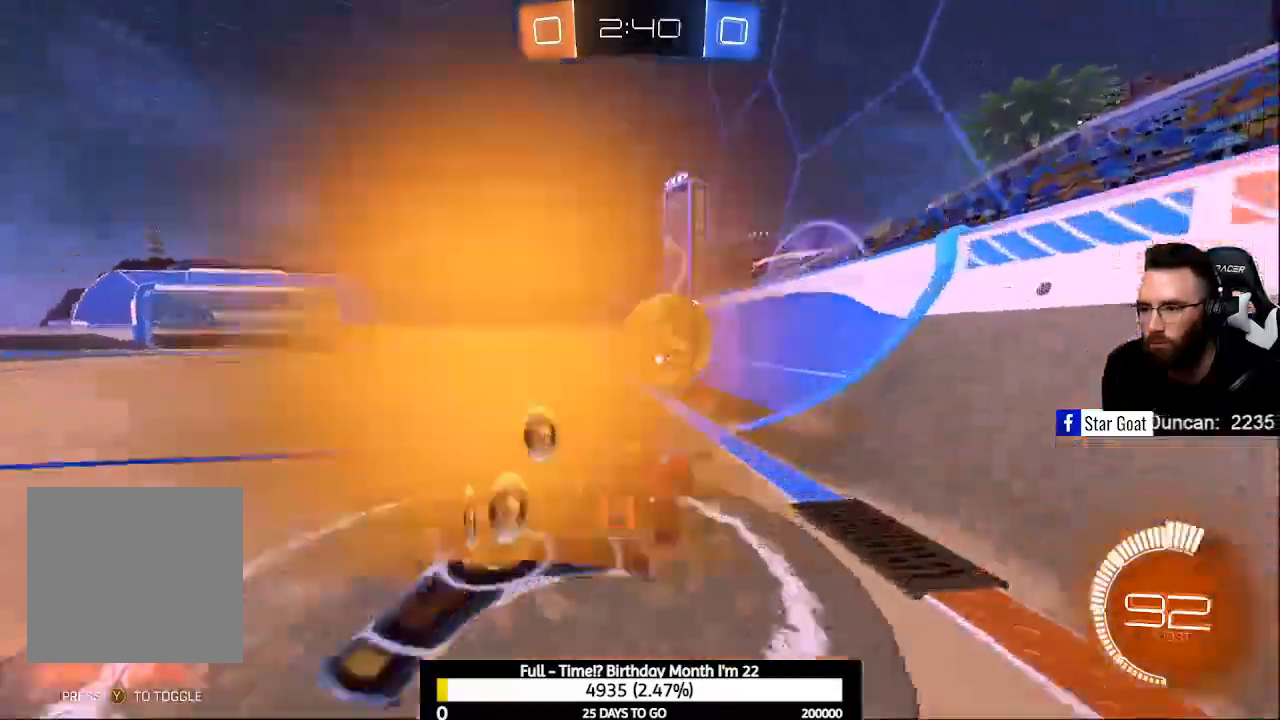
{"buttons": ["B", "R2"], "left_stick": "center", "right_stick": "center", "events": [[100, "left_stick", "right"], [267, "B", "down"], [333, "left_stick", "center"], [367, "B", "up"], [433, "B", "down"]]}
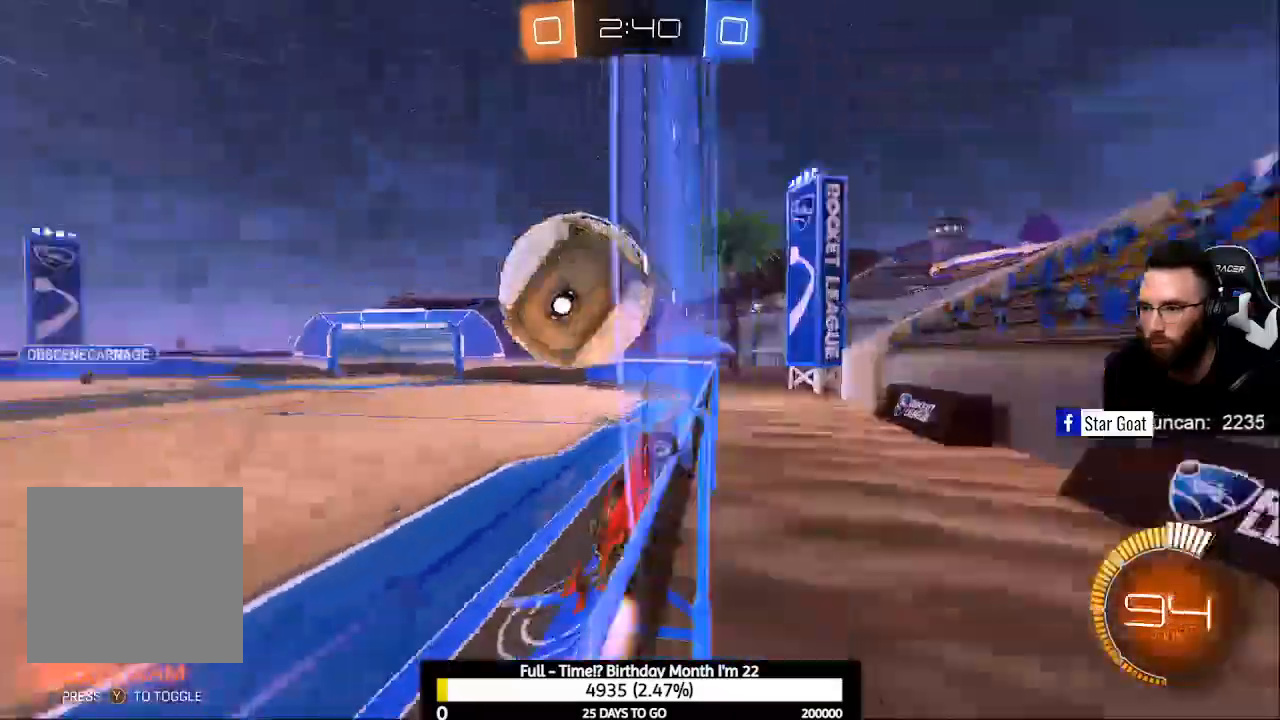
{"buttons": ["R2"], "left_stick": "left", "right_stick": "center", "events": [[33, "left_stick", "right"], [67, "B", "up"], [133, "R2", "up"], [133, "left_stick", "center"], [200, "L2", "down"], [333, "R2", "down"], [433, "L2", "up"], [500, "left_stick", "left"]]}
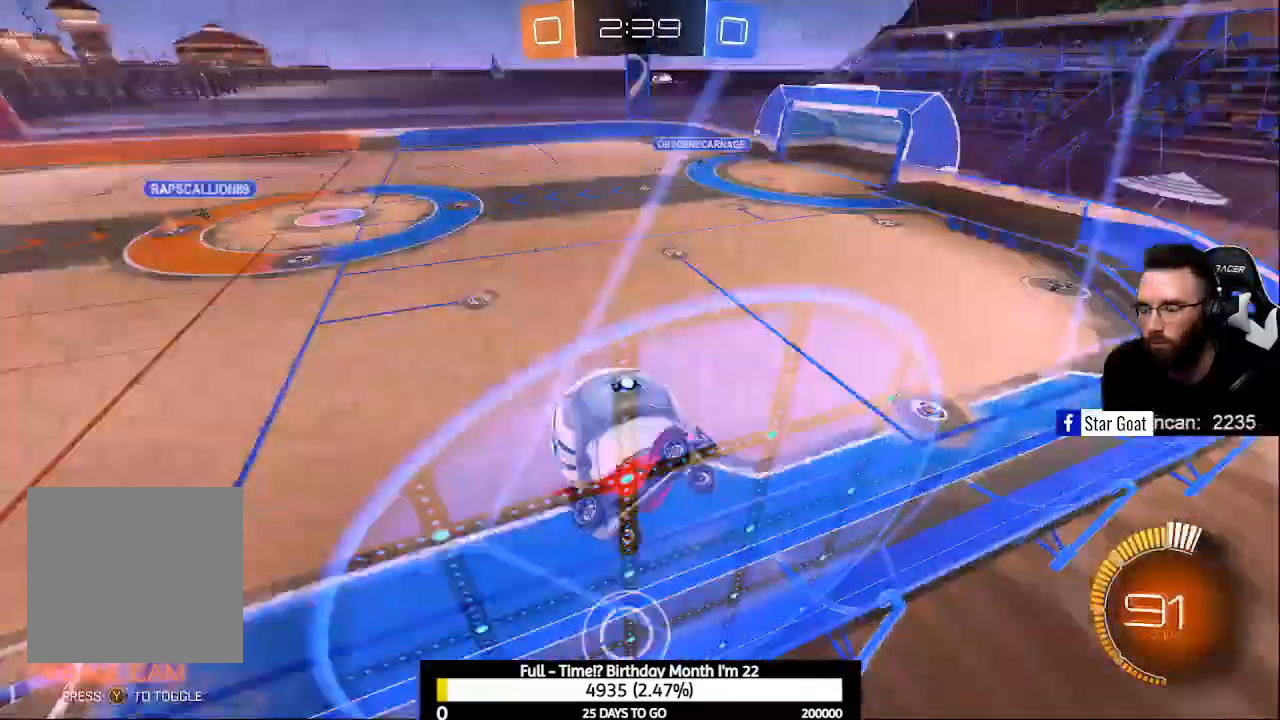
{"buttons": ["L2"], "left_stick": "center", "right_stick": "center", "events": [[33, "L2", "down"], [33, "R2", "up"], [200, "R2", "down"], [233, "L2", "up"], [400, "R2", "up"], [467, "L2", "down"], [500, "left_stick", "center"]]}
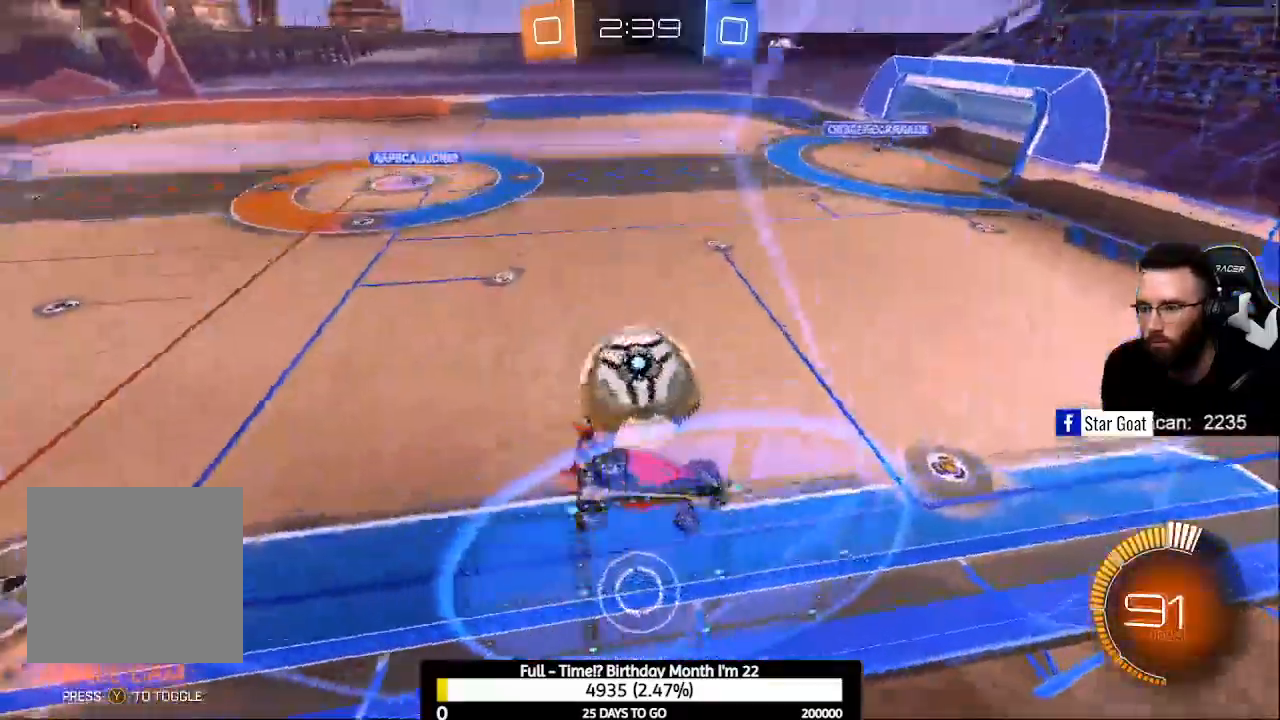
{"buttons": ["R2"], "left_stick": "center", "right_stick": "center", "events": [[267, "L2", "up"], [267, "R2", "down"]]}
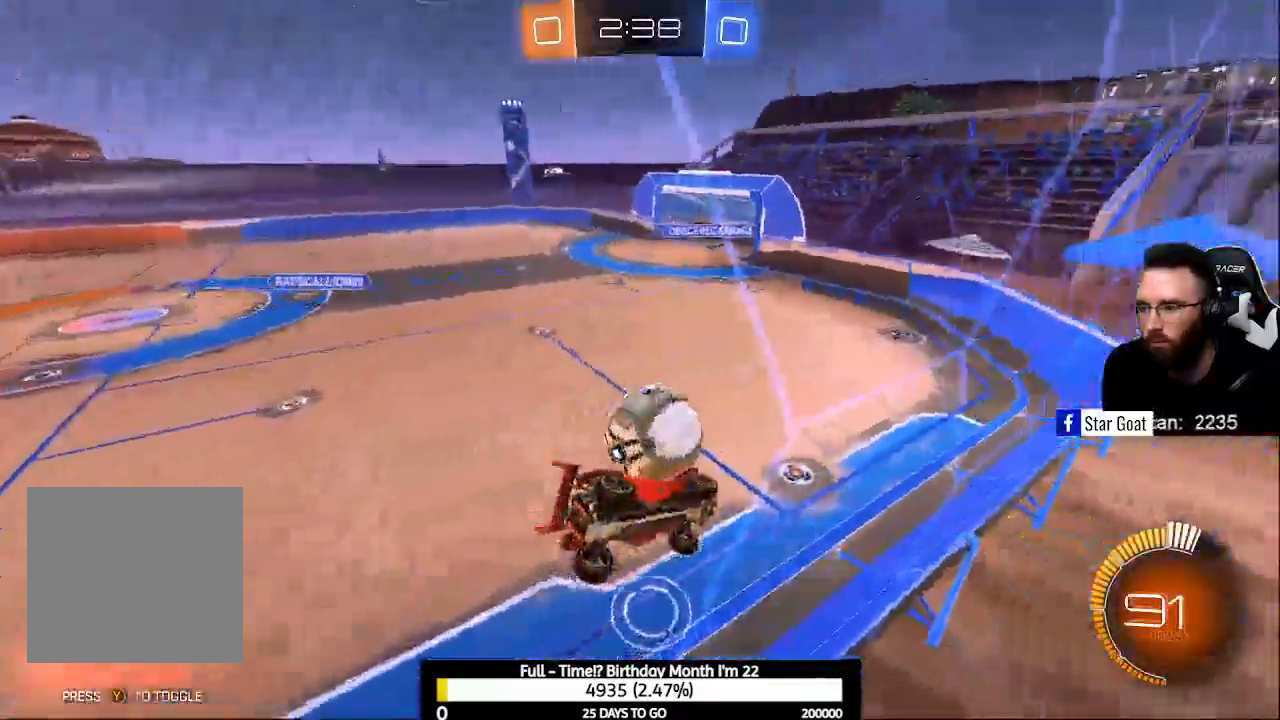
{"buttons": ["A", "B", "R1"], "left_stick": "center", "right_stick": "center", "events": [[100, "left_stick", "left"], [133, "B", "down"], [200, "A", "down"], [200, "R2", "up"], [200, "left_stick", "center"], [300, "R1", "down"]]}
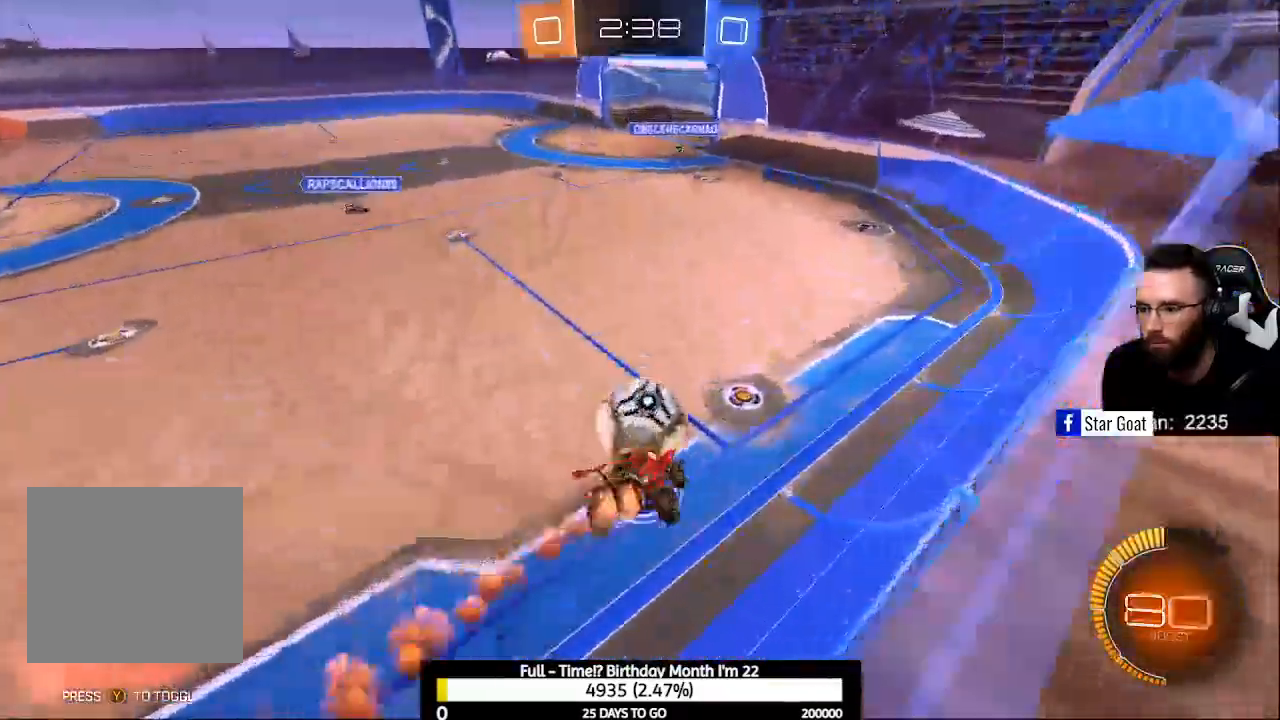
{"buttons": ["A", "B"], "left_stick": "up", "right_stick": "center", "events": [[67, "left_stick", "right"], [100, "A", "up"], [100, "R1", "up"], [133, "B", "up"], [133, "left_stick", "up"], [200, "B", "down"], [233, "A", "down"]]}
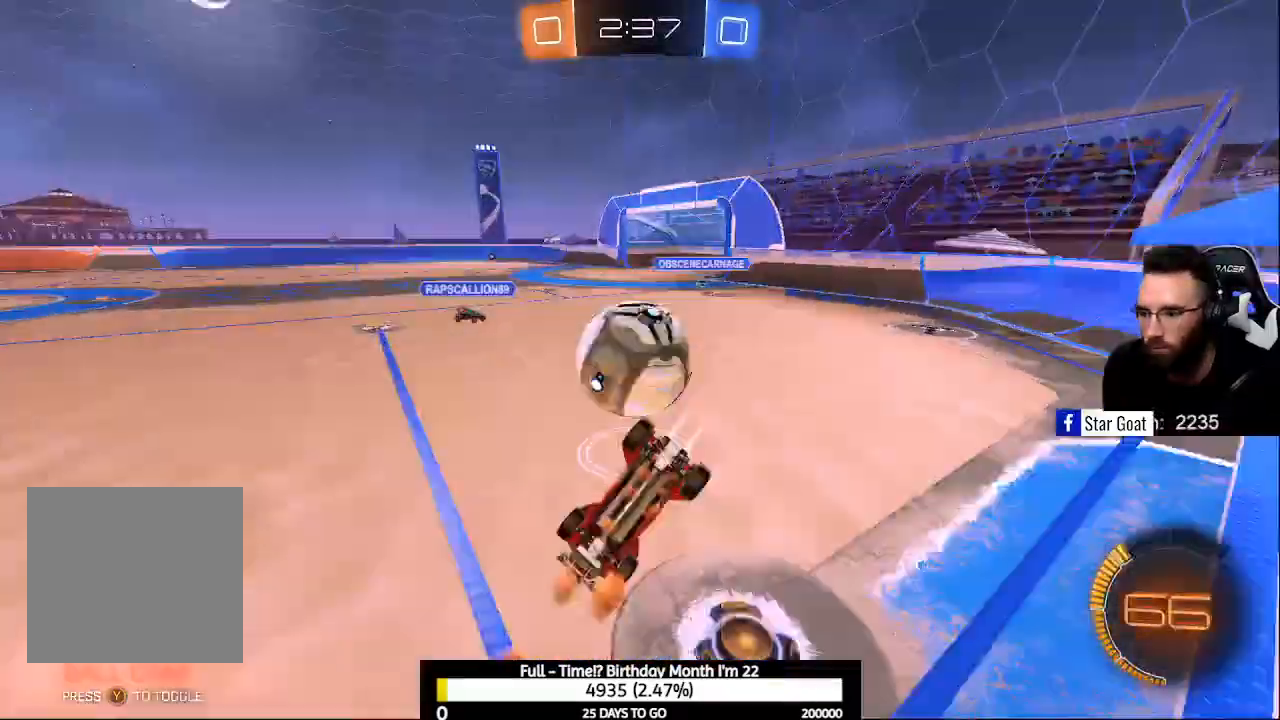
{"buttons": ["B", "L1", "R2"], "left_stick": "up-left", "right_stick": "center", "events": [[33, "A", "up"], [67, "B", "up"], [267, "left_stick", "center"], [367, "B", "down"], [367, "R2", "down"], [433, "left_stick", "up-left"], [467, "L1", "down"]]}
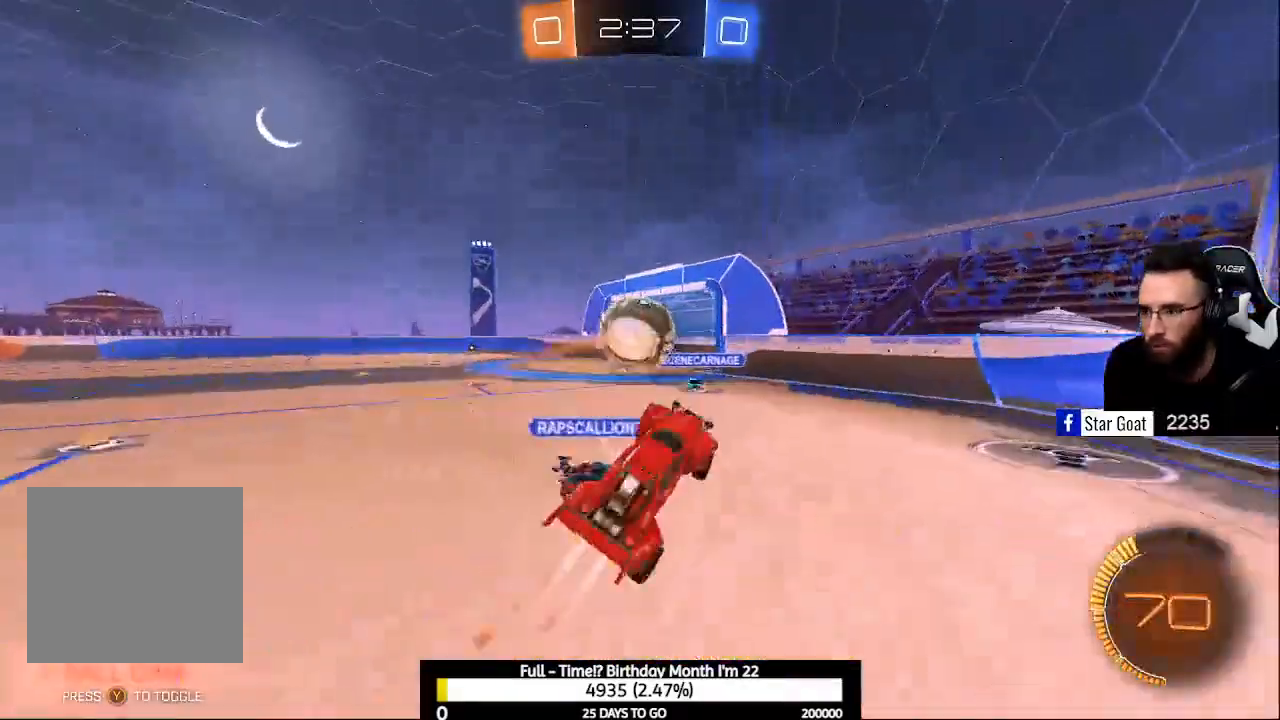
{"buttons": ["R1"], "left_stick": "center", "right_stick": "center", "events": [[67, "left_stick", "down-left"], [133, "left_stick", "down"], [233, "L1", "up"], [267, "B", "up"], [300, "R2", "up"], [300, "left_stick", "center"], [400, "R1", "down"]]}
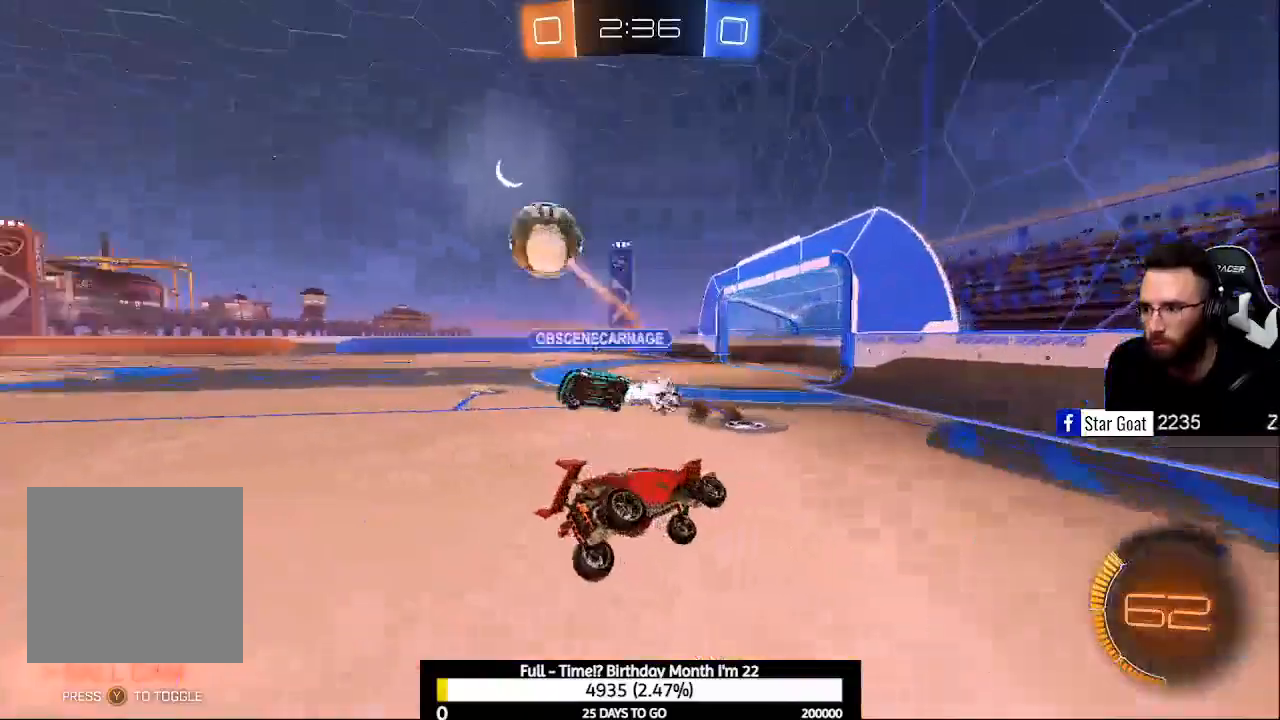
{"buttons": ["R2"], "left_stick": "center", "right_stick": "center", "events": [[67, "R1", "up"], [267, "R2", "down"], [300, "Y", "down"], [400, "Y", "up"]]}
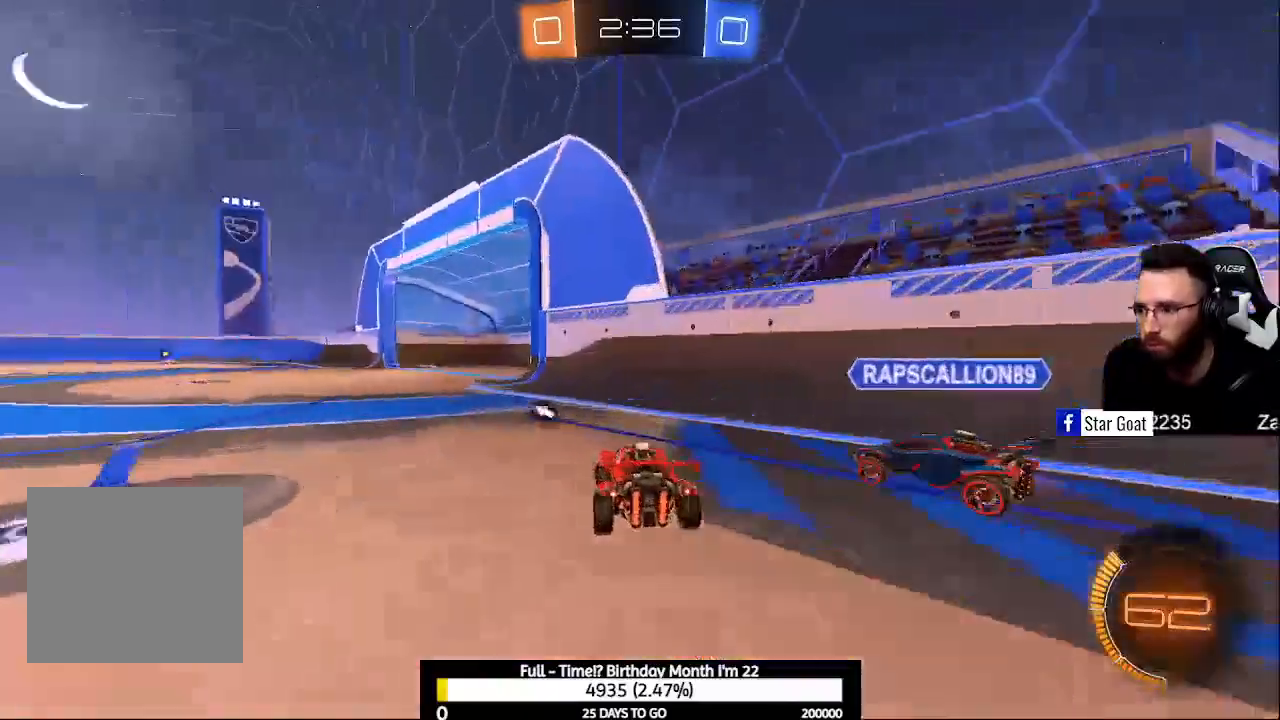
{"buttons": ["A", "R2"], "left_stick": "up", "right_stick": "center", "events": [[33, "left_stick", "left"], [233, "left_stick", "up"], [267, "A", "down"], [333, "A", "up"], [433, "A", "down"]]}
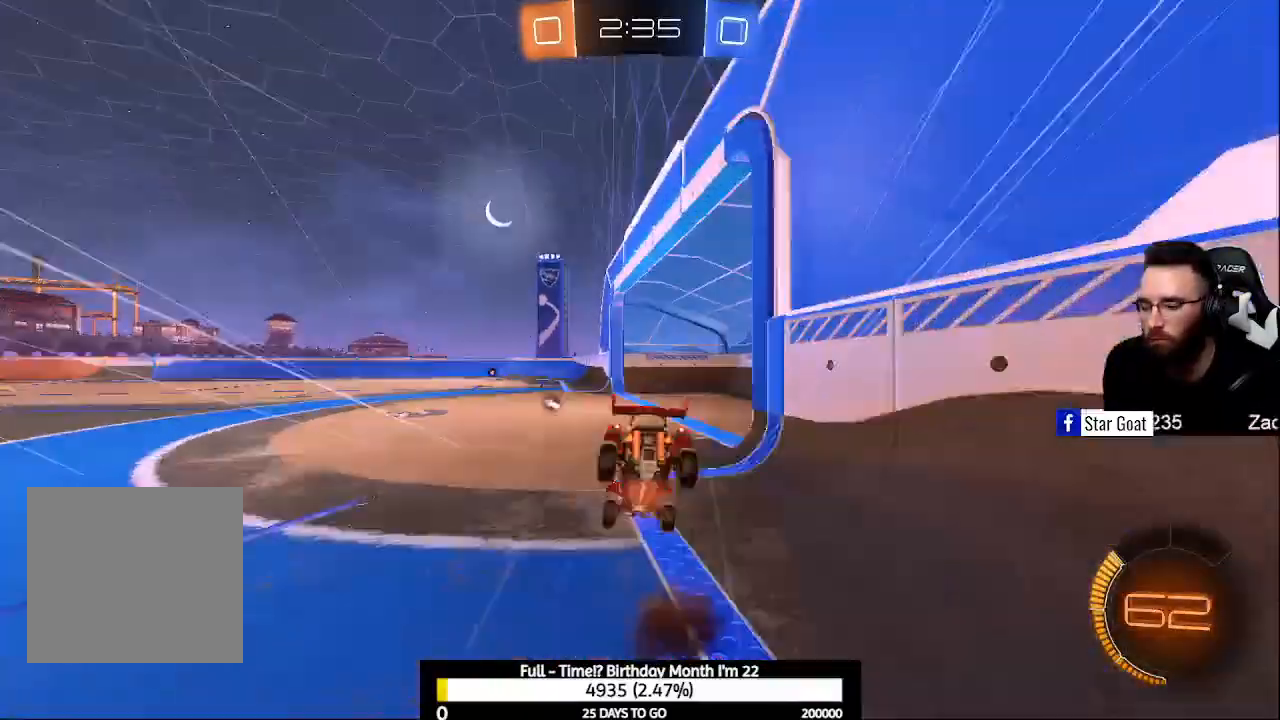
{"buttons": ["R1"], "left_stick": "left", "right_stick": "center", "events": [[133, "A", "up"], [133, "left_stick", "up-left"], [267, "left_stick", "center"], [300, "R2", "up"], [433, "left_stick", "left"], [500, "R1", "down"]]}
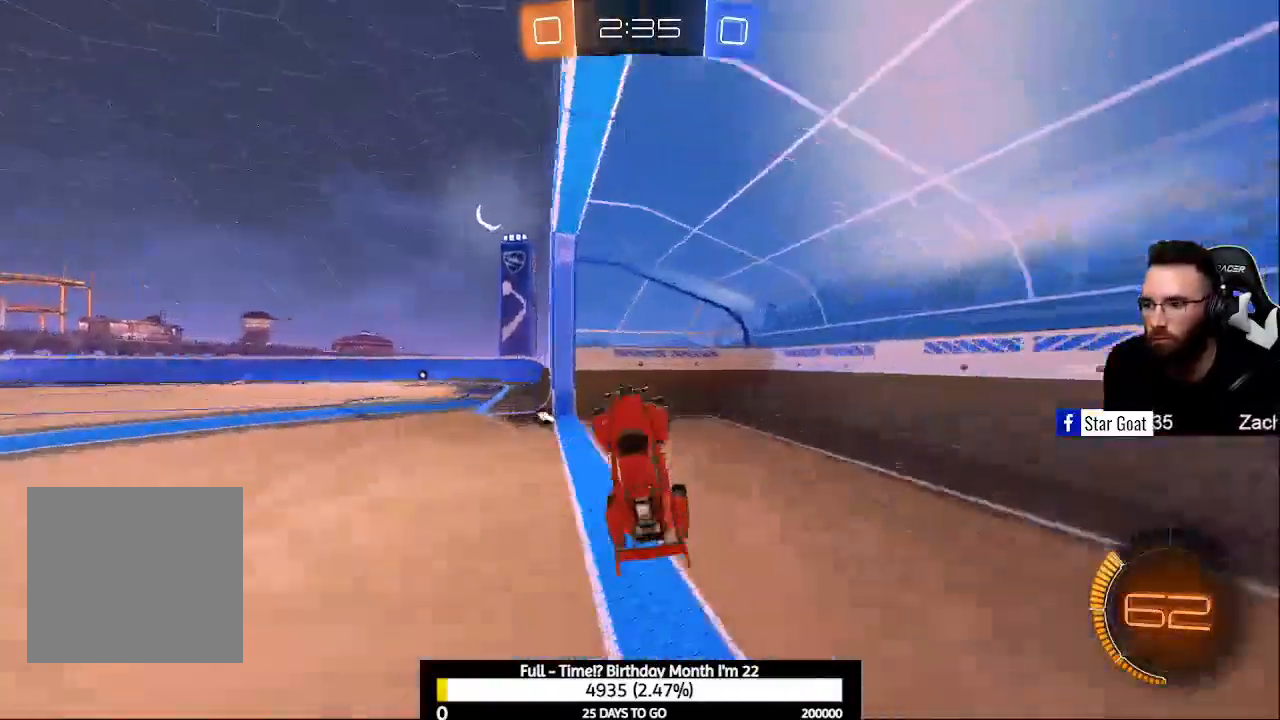
{"buttons": ["R2"], "left_stick": "left", "right_stick": "center", "events": [[100, "R1", "up"], [333, "R2", "down"]]}
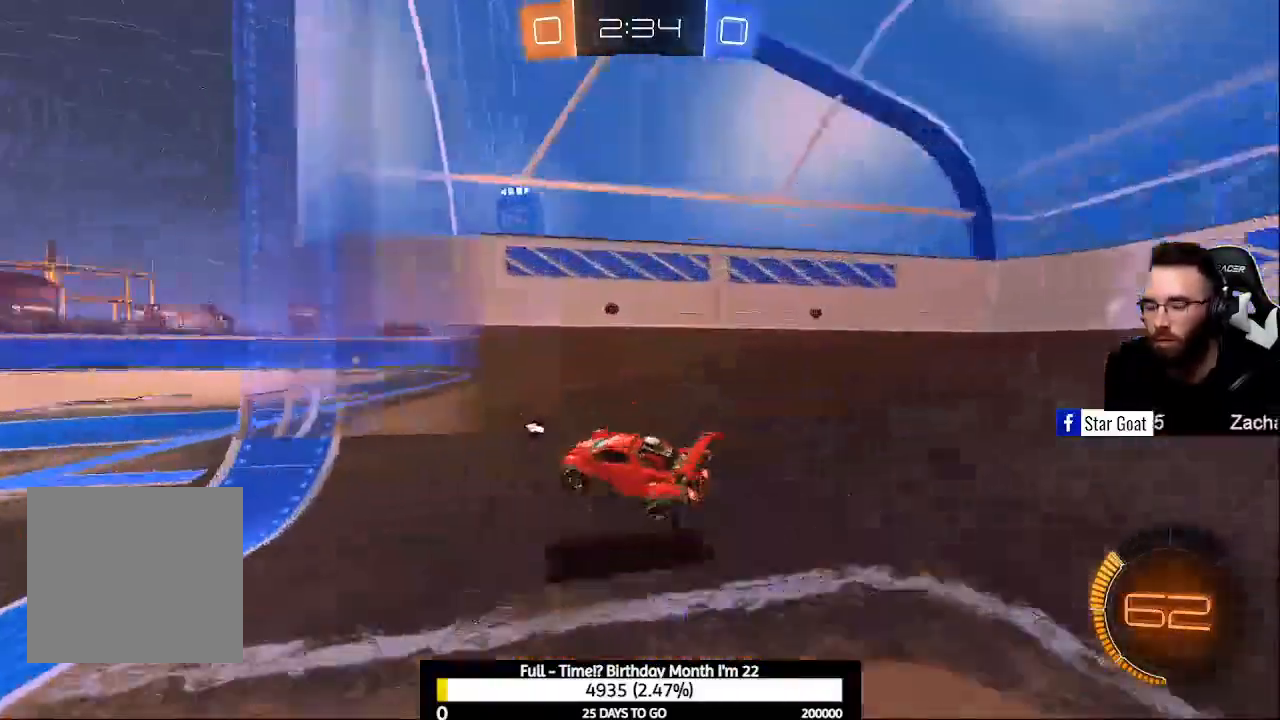
{"buttons": ["R2"], "left_stick": "left", "right_stick": "center", "events": [[233, "Y", "down"], [333, "Y", "up"]]}
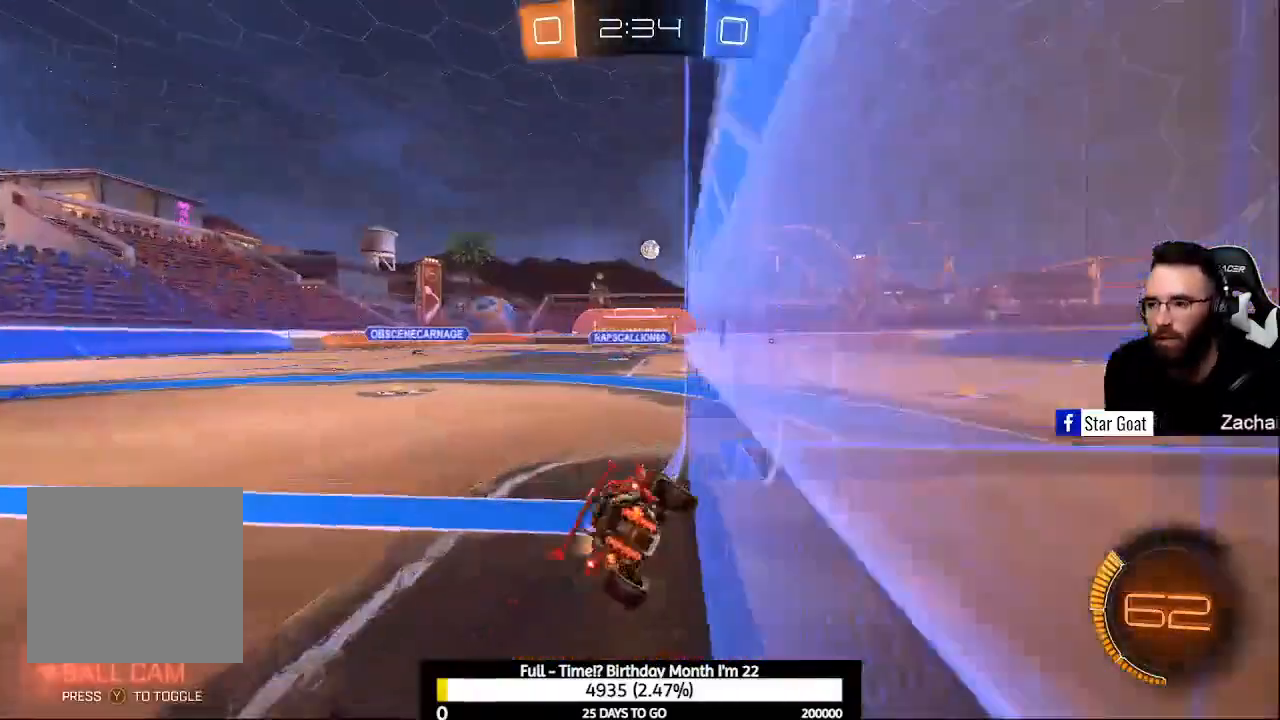
{"buttons": ["R2"], "left_stick": "down-right", "right_stick": "center", "events": [[267, "left_stick", "right"], [500, "left_stick", "down-right"]]}
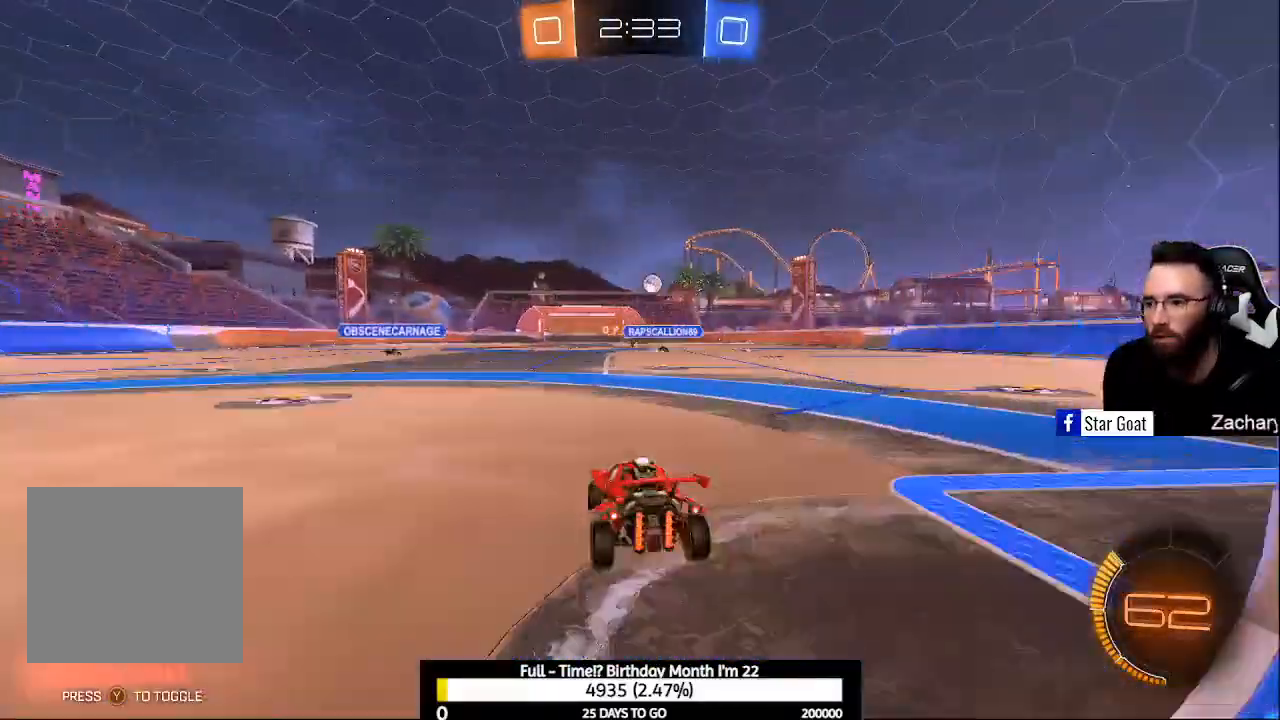
{"buttons": ["R2"], "left_stick": "right", "right_stick": "center", "events": [[333, "L3", "down"], [333, "left_stick", "center"], [500, "L3", "up"], [500, "left_stick", "right"]]}
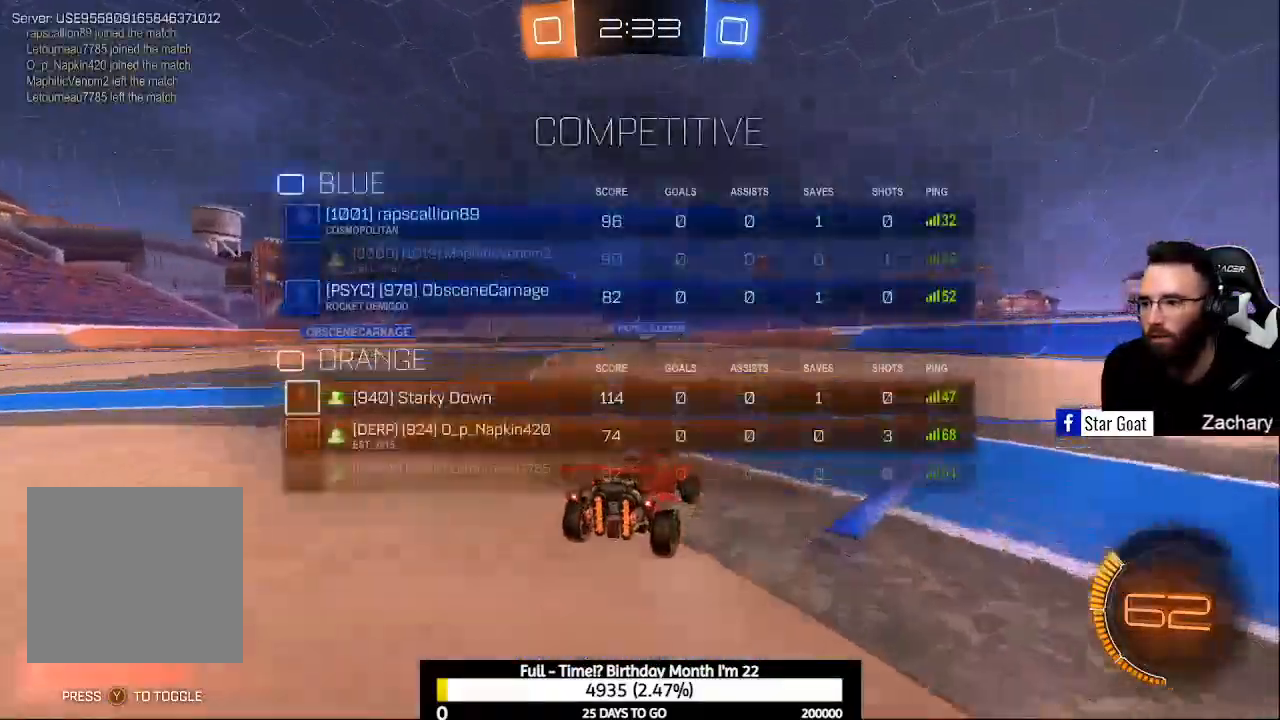
{"buttons": ["R2"], "left_stick": "right", "right_stick": "center", "events": []}
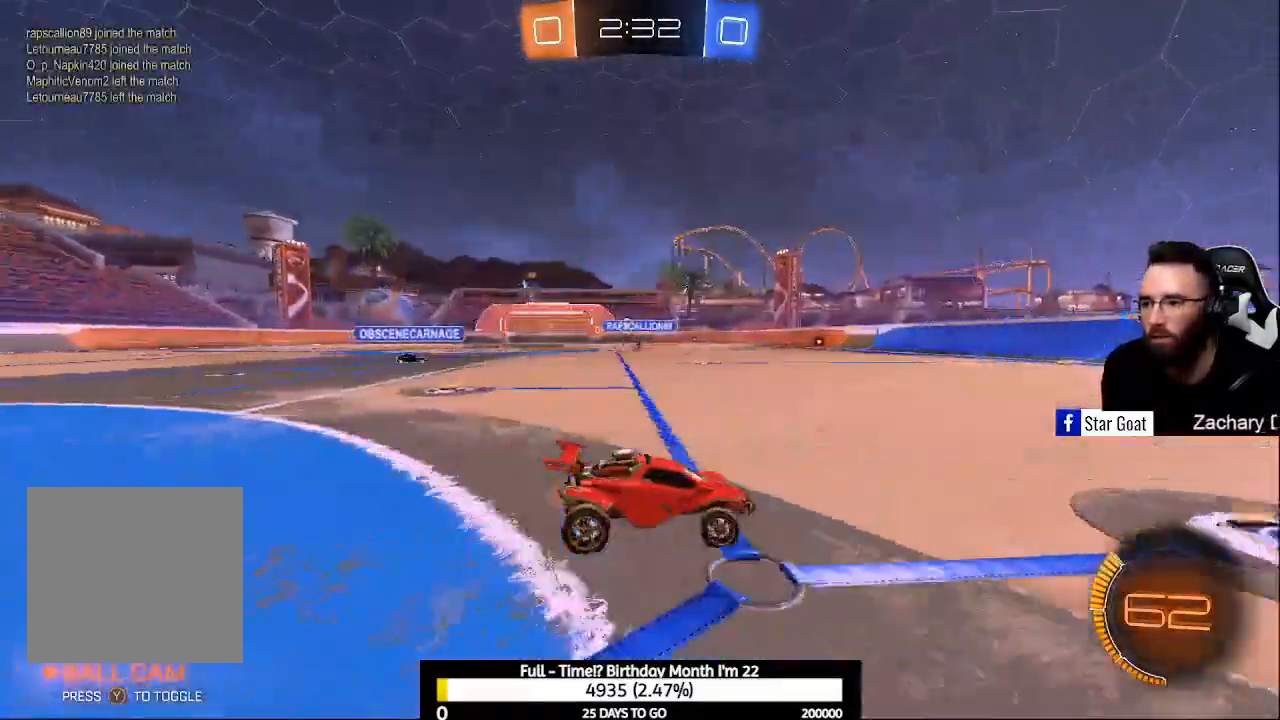
{"buttons": ["R2"], "left_stick": "up-left", "right_stick": "center", "events": [[33, "left_stick", "center"], [133, "left_stick", "left"], [500, "left_stick", "up-left"]]}
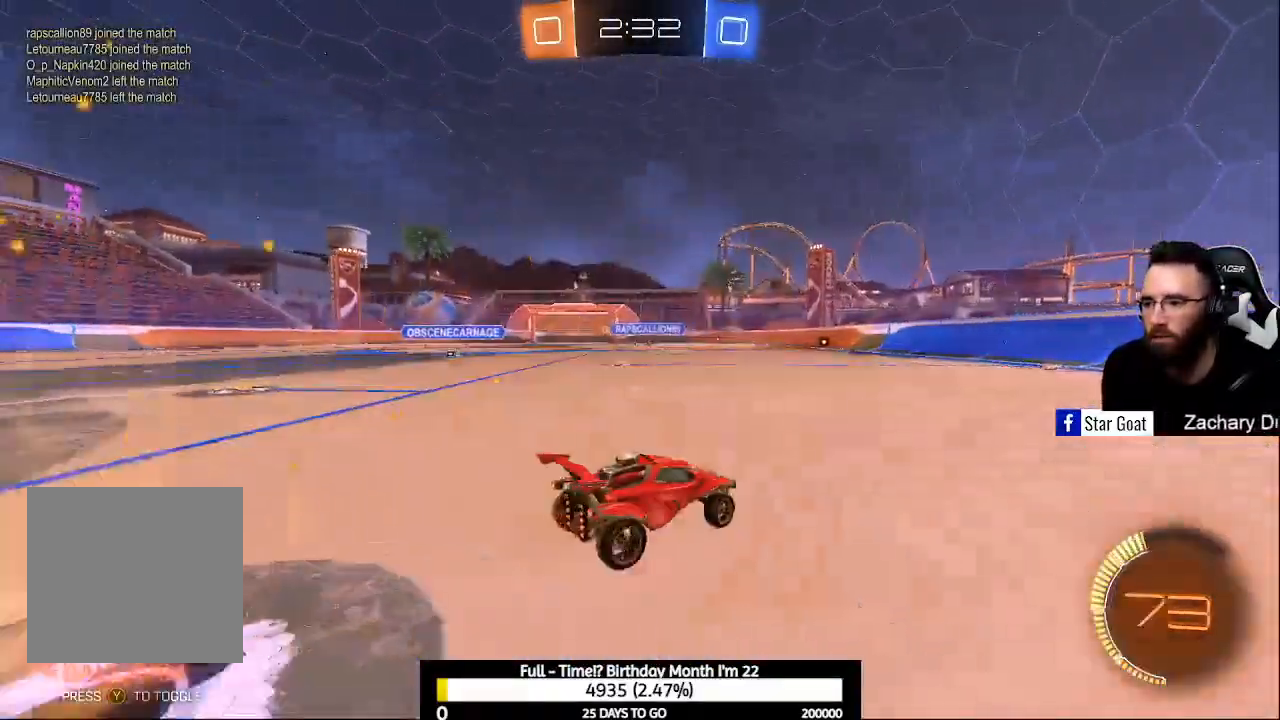
{"buttons": ["A", "R2"], "left_stick": "up", "right_stick": "center", "events": [[467, "left_stick", "up"], [500, "A", "down"]]}
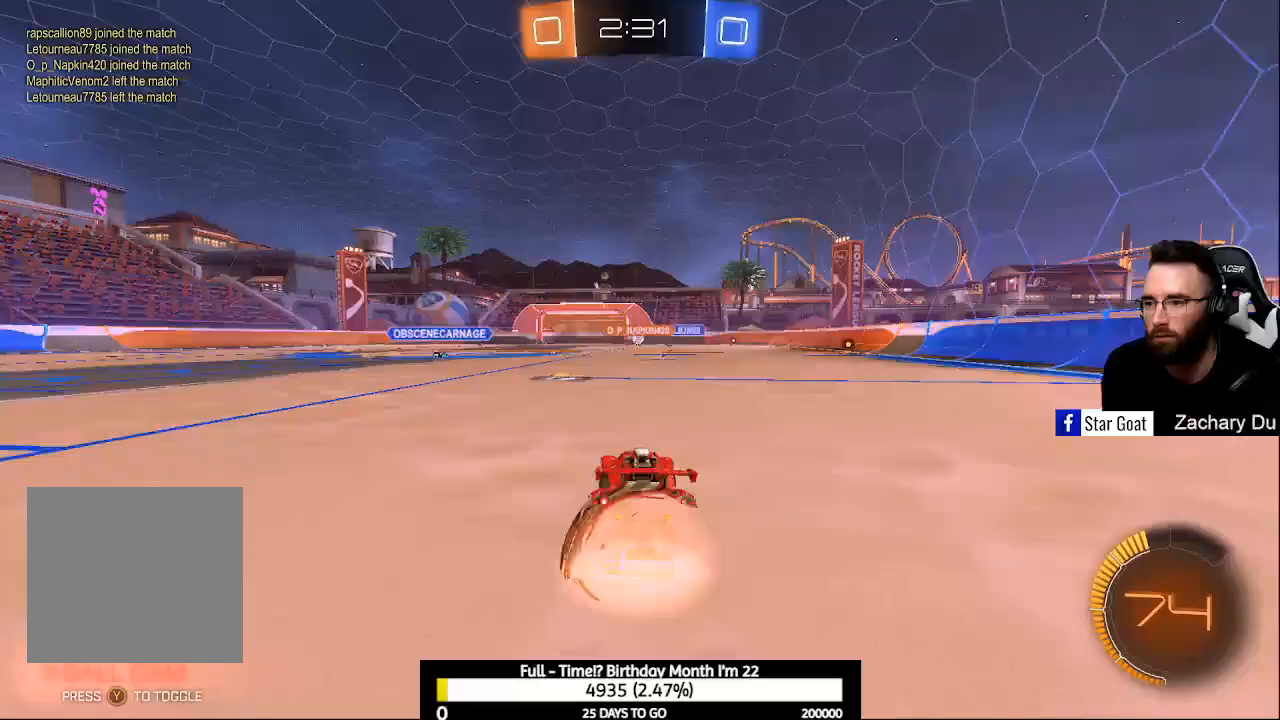
{"buttons": ["R2"], "left_stick": "center", "right_stick": "center", "events": [[67, "A", "up"], [133, "A", "down"], [333, "A", "up"], [500, "left_stick", "center"]]}
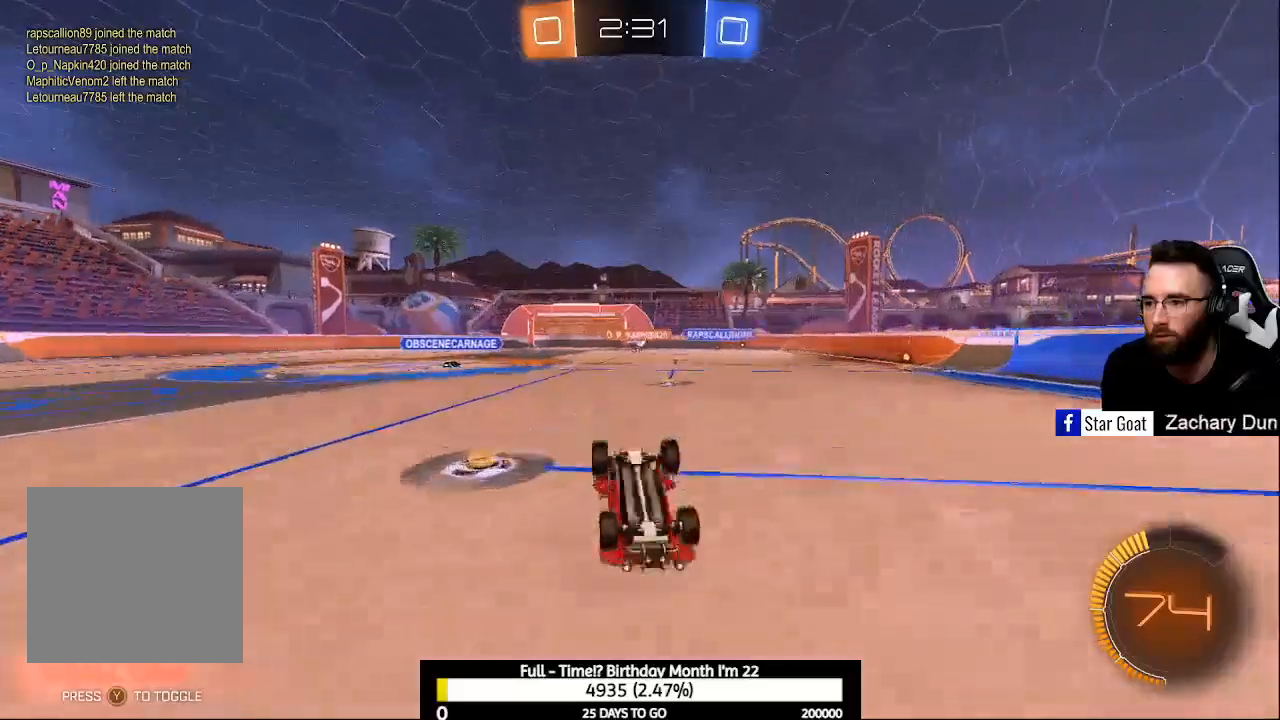
{"buttons": ["R2"], "left_stick": "right", "right_stick": "center", "events": [[500, "left_stick", "right"]]}
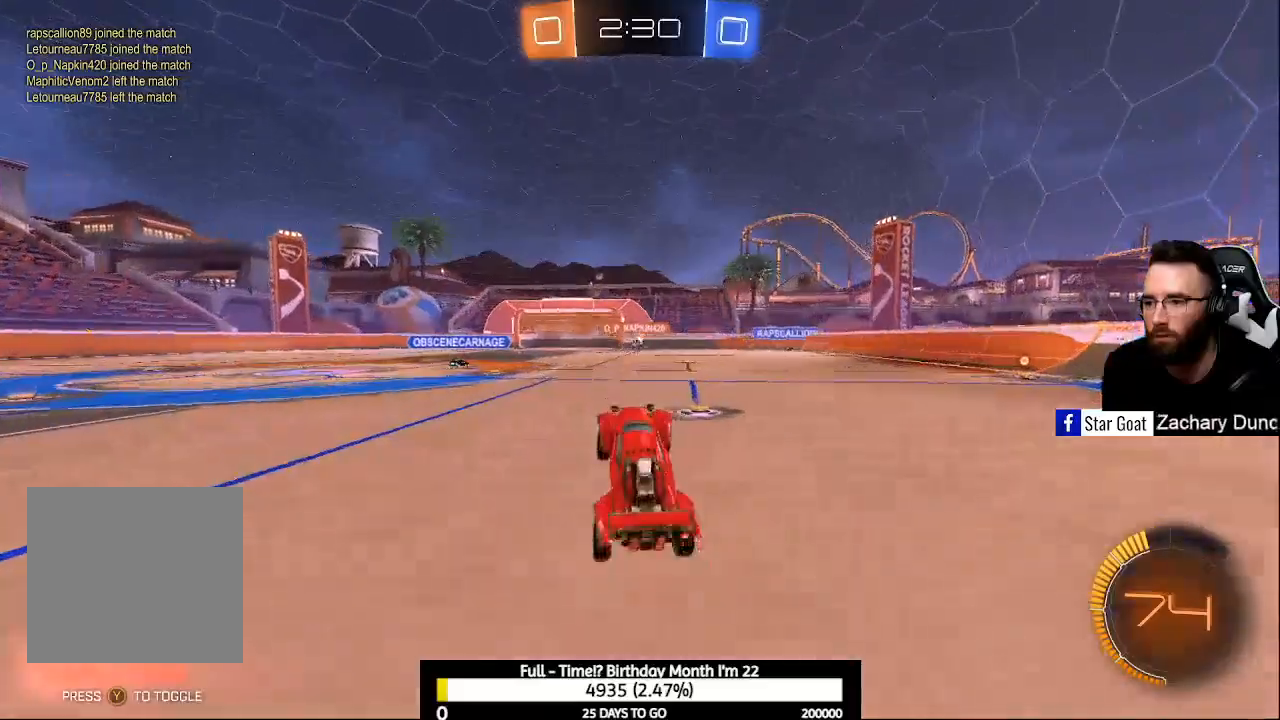
{"buttons": ["R2"], "left_stick": "center", "right_stick": "center", "events": [[133, "left_stick", "center"]]}
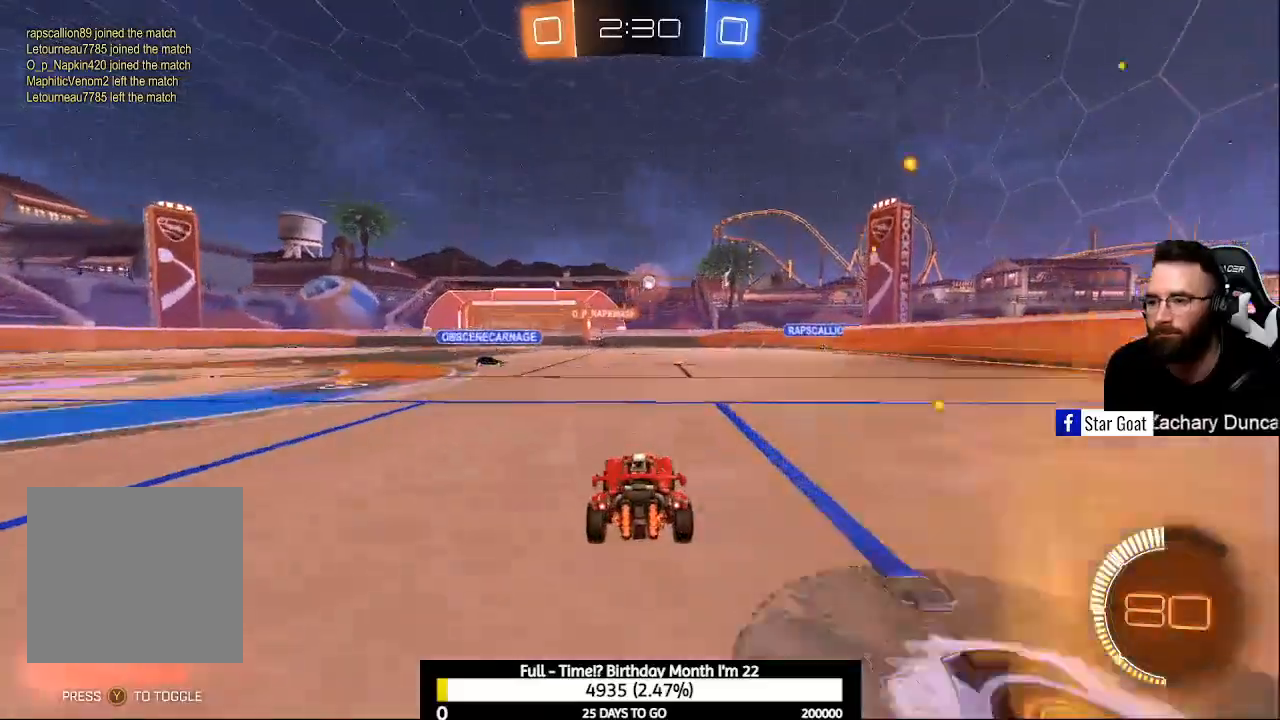
{"buttons": ["A", "R2"], "left_stick": "up", "right_stick": "center", "events": [[167, "left_stick", "up-left"], [267, "Y", "down"], [333, "Y", "up"], [467, "A", "down"], [467, "left_stick", "up"]]}
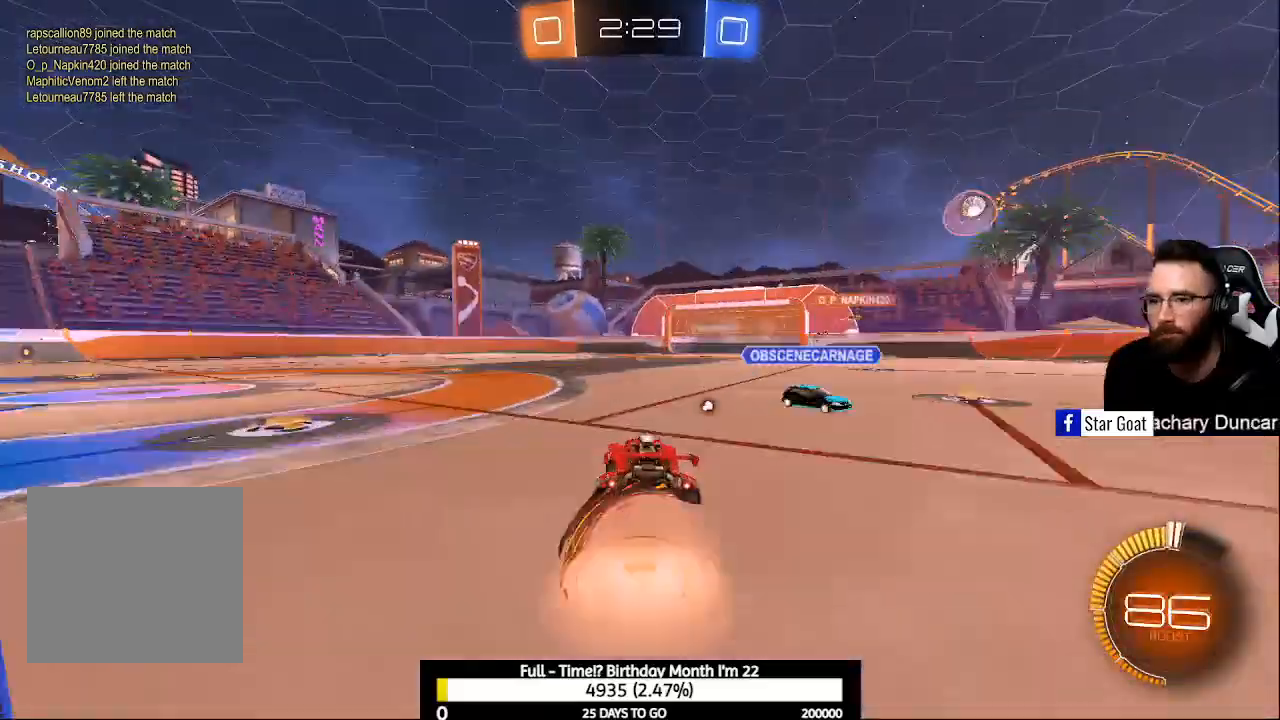
{"buttons": [], "left_stick": "center", "right_stick": "center", "events": [[33, "A", "up"], [100, "A", "down"], [100, "left_stick", "up-left"], [267, "A", "up"], [367, "left_stick", "center"], [467, "R2", "up"]]}
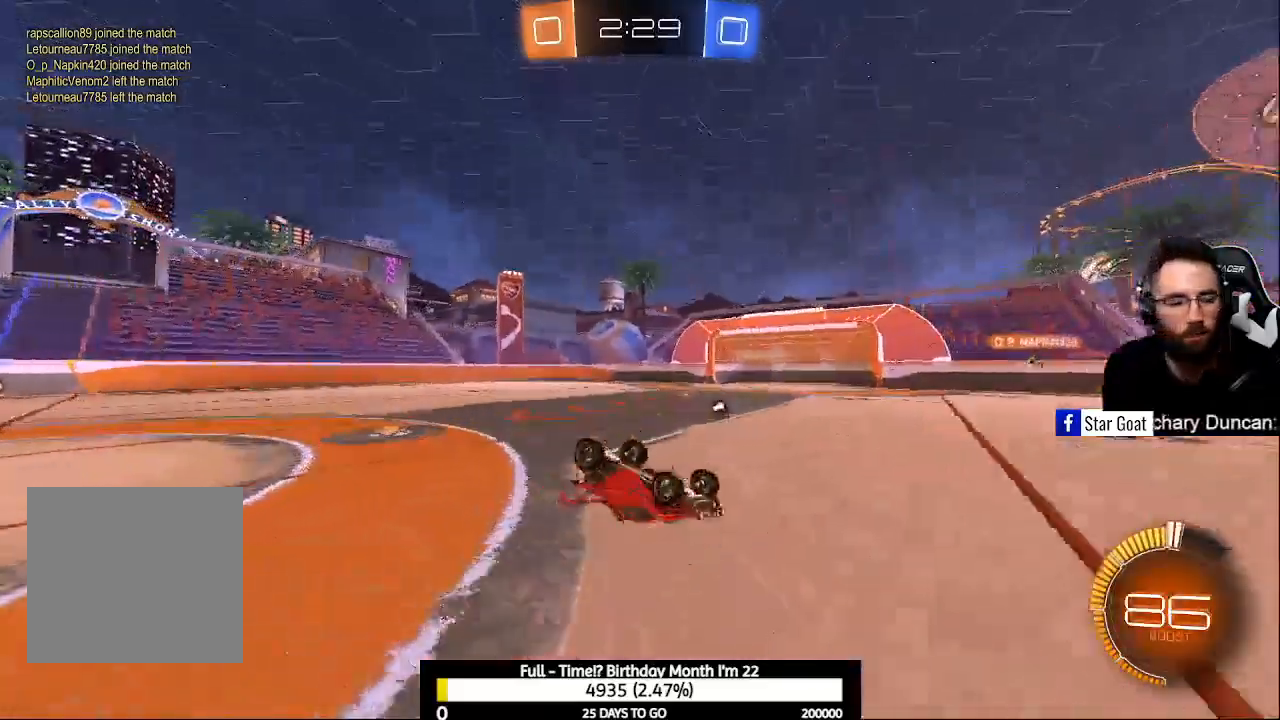
{"buttons": ["R2"], "left_stick": "center", "right_stick": "center", "events": [[167, "R2", "down"], [233, "L1", "down"], [300, "L1", "up"], [433, "Y", "down"], [500, "Y", "up"]]}
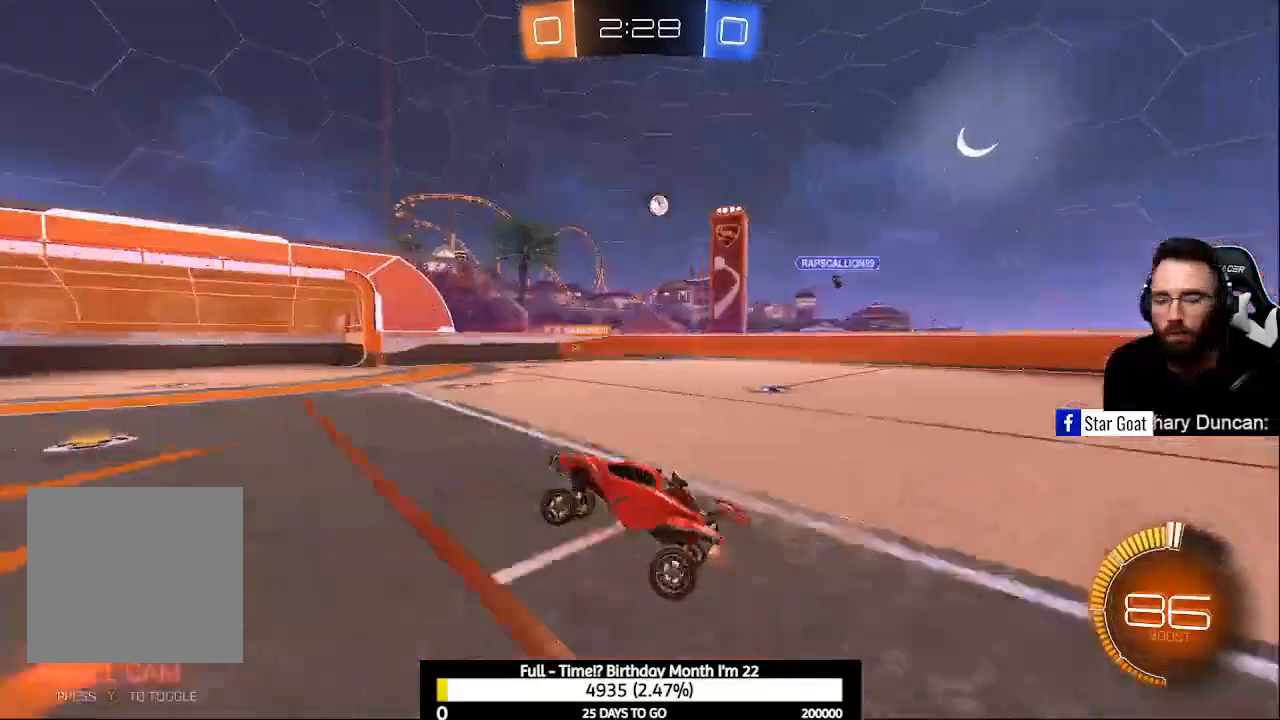
{"buttons": ["R2"], "left_stick": "center", "right_stick": "center", "events": []}